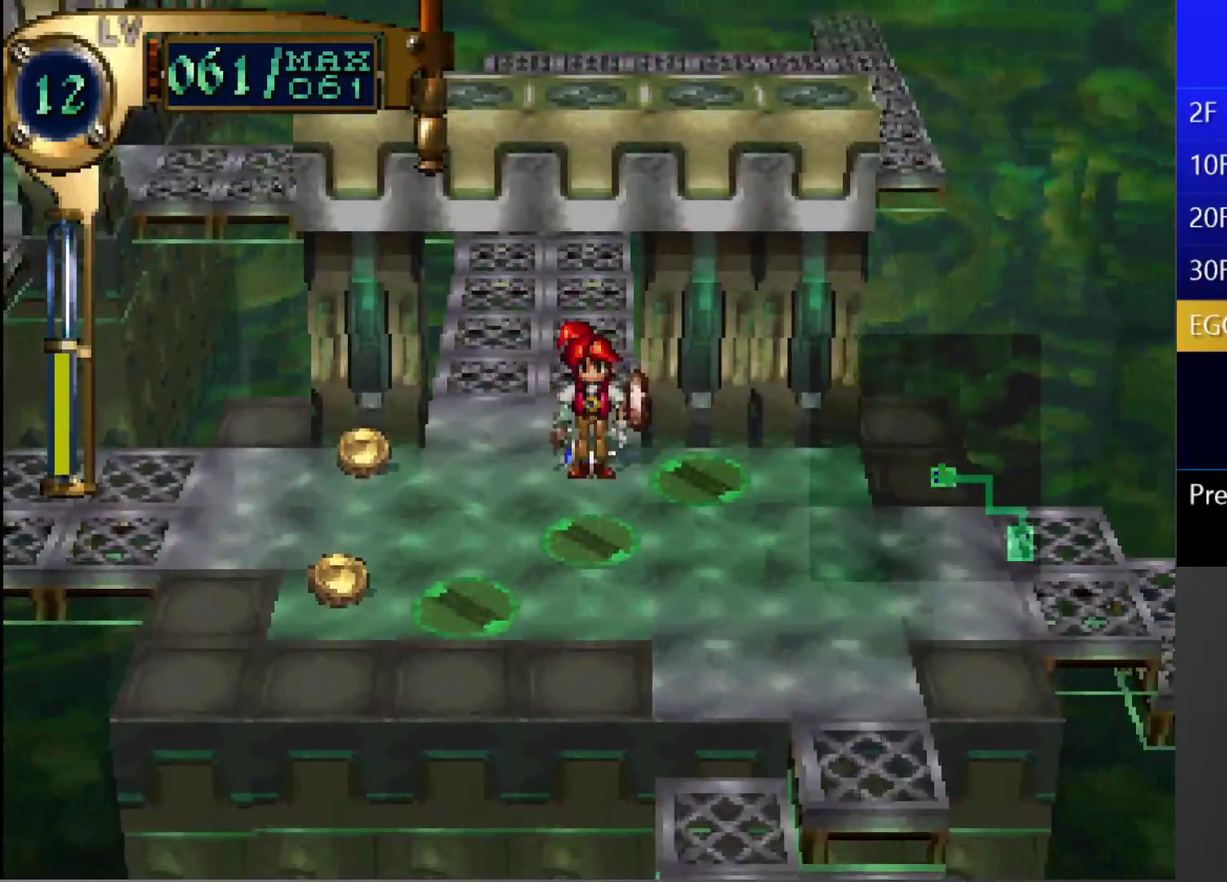
Gameplay with a controller (PlayStation layout); each line is a JSON object with the inputs held at the frame after it. "events" lists button and stick changes between this image and that frame as [ms after this image, input, new state], when the widget could be followed in between. This overlay highlights the sticks when they move; stick clicks (L3 R3) are not distinguishable. Not read: L3 R3.
{"buttons": ["SQUARE"], "left_stick": "center", "right_stick": "center", "events": [[367, "SQUARE", "down"]]}
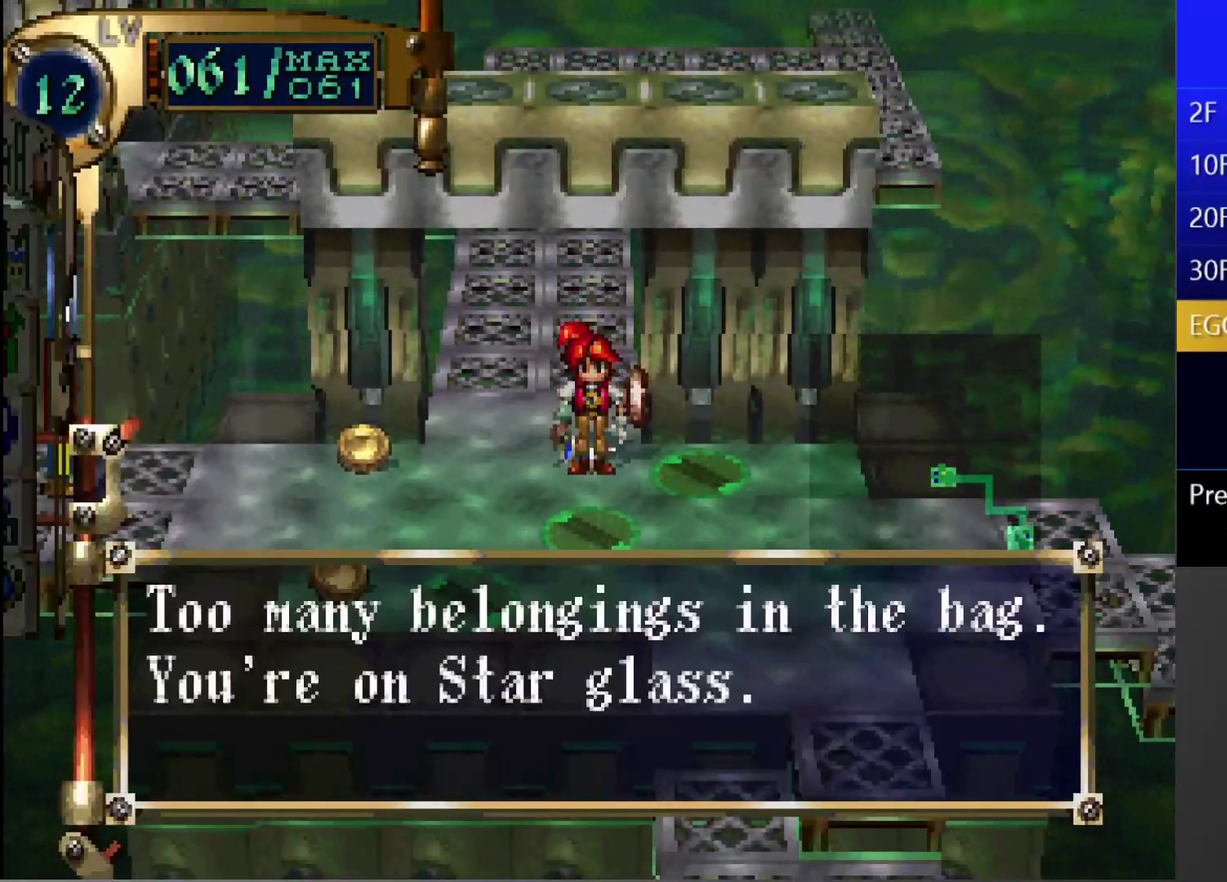
{"buttons": ["CROSS"], "left_stick": "center", "right_stick": "center", "events": [[117, "SQUARE", "up"], [350, "DPAD_UP", "down"], [450, "DPAD_UP", "up"], [483, "CROSS", "down"]]}
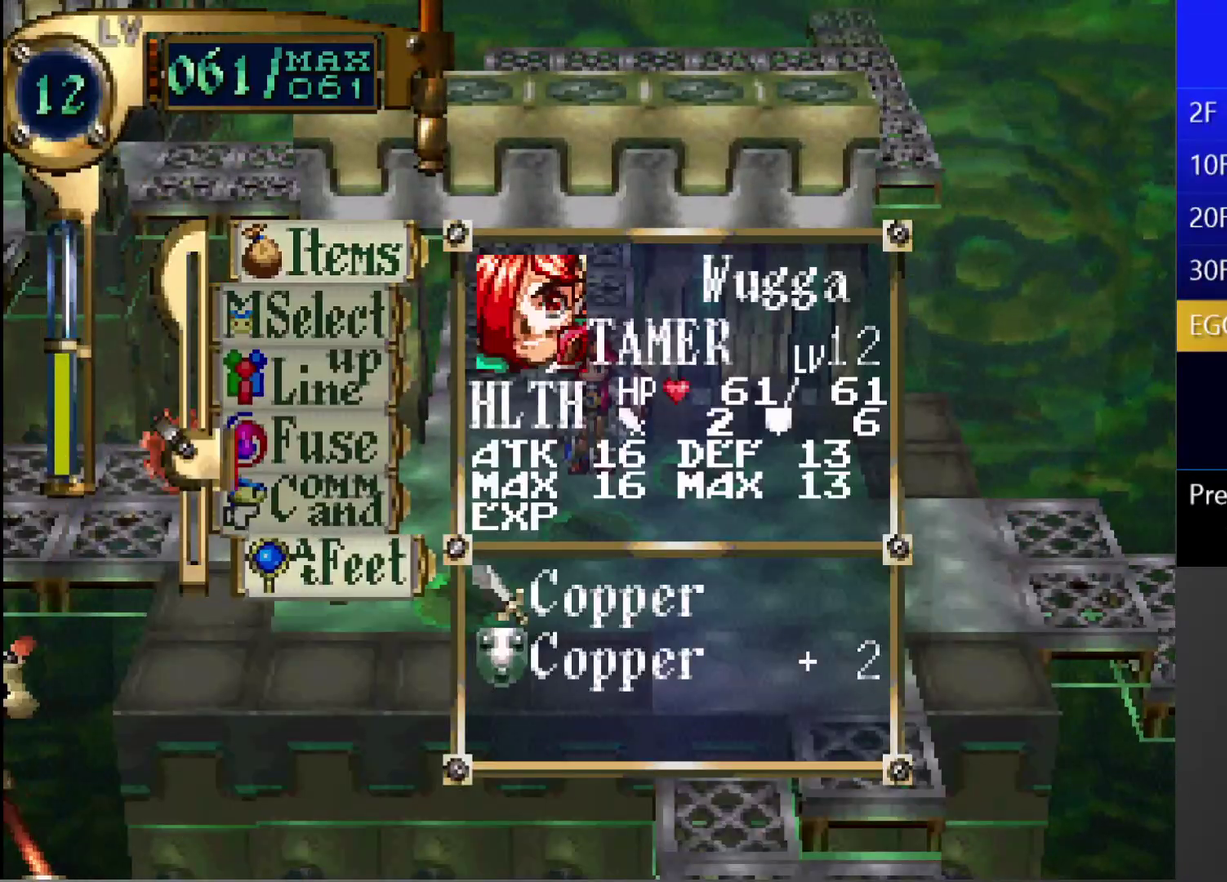
{"buttons": ["CROSS"], "left_stick": "center", "right_stick": "center", "events": [[217, "DPAD_DOWN", "down"], [300, "DPAD_DOWN", "up"]]}
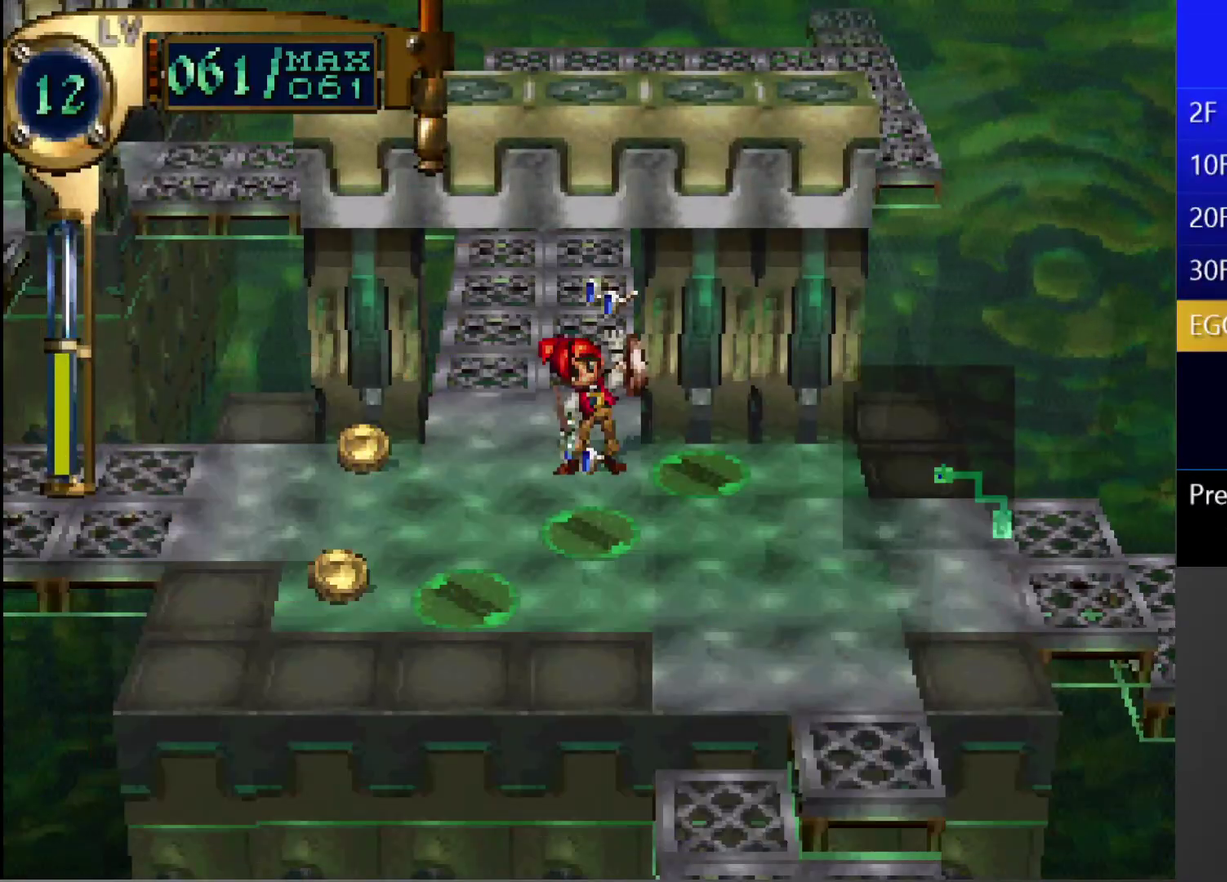
{"buttons": [], "left_stick": "center", "right_stick": "center", "events": [[433, "CROSS", "up"]]}
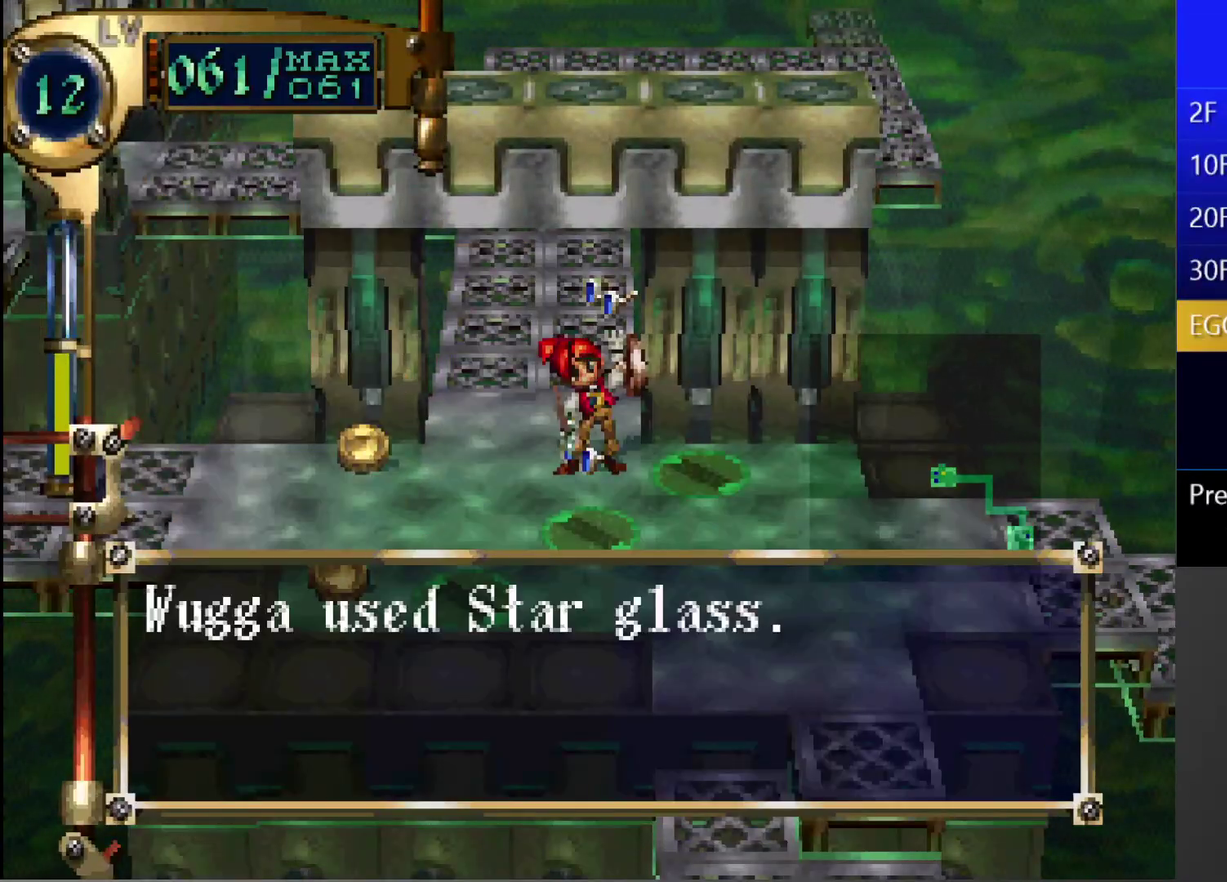
{"buttons": ["CIRCLE"], "left_stick": "center", "right_stick": "center", "events": [[483, "CIRCLE", "down"]]}
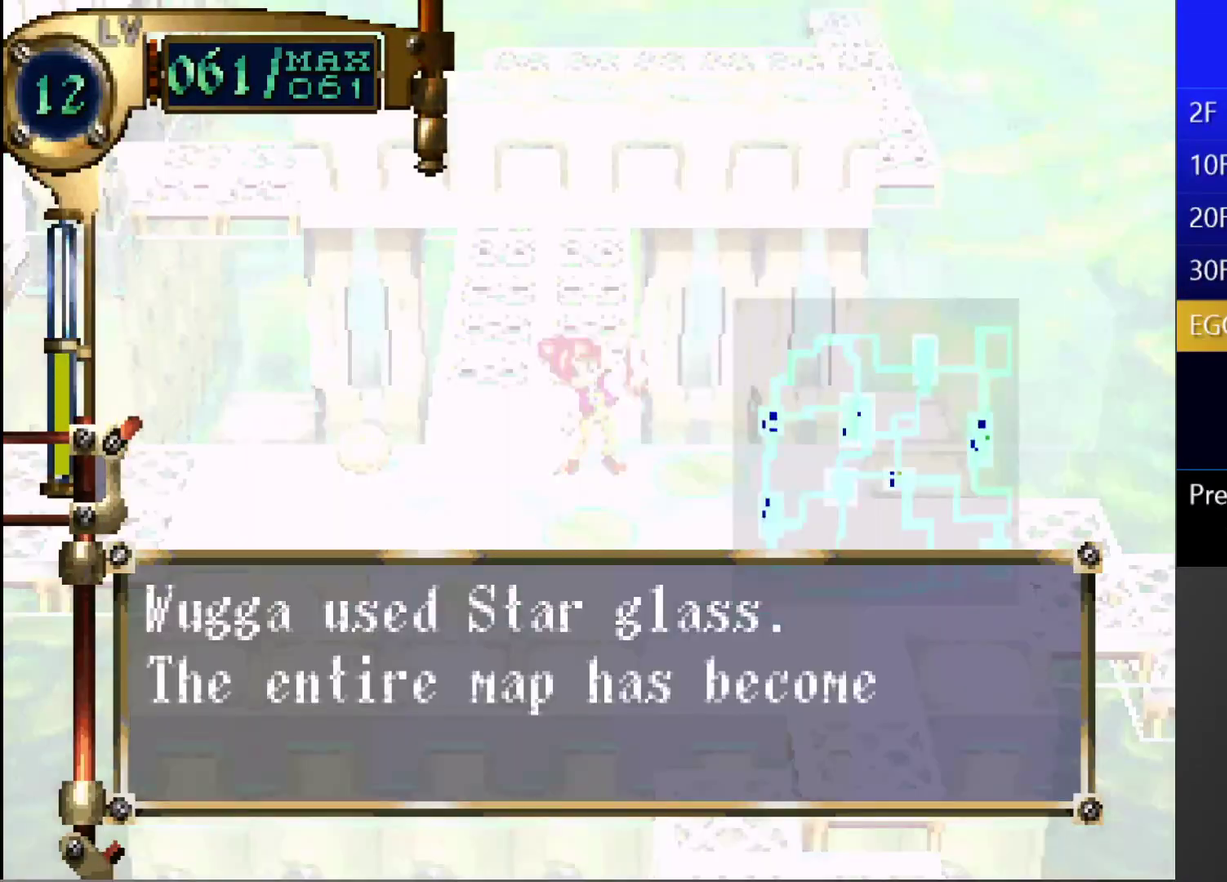
{"buttons": ["CIRCLE"], "left_stick": "center", "right_stick": "center", "events": []}
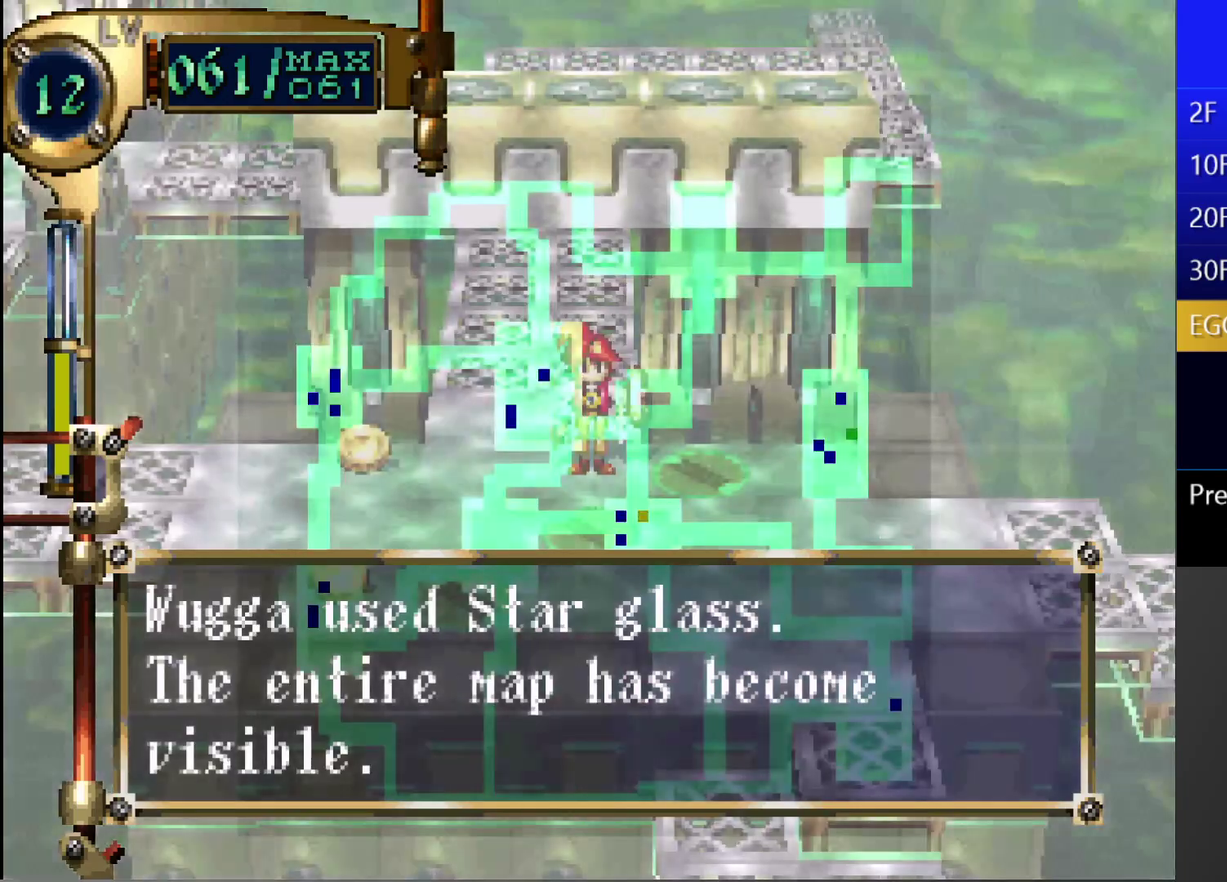
{"buttons": ["CIRCLE", "R1"], "left_stick": "center", "right_stick": "center", "events": [[367, "R1", "down"]]}
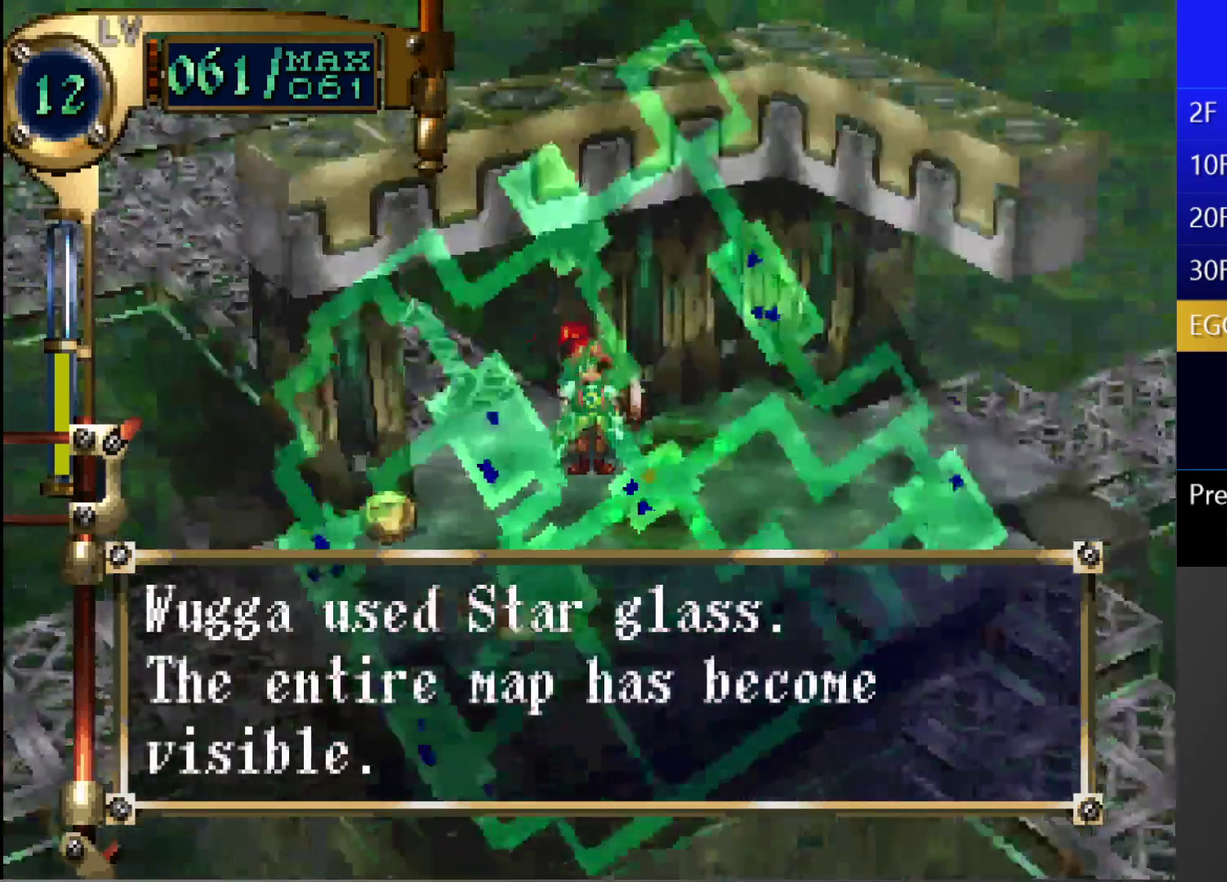
{"buttons": ["CIRCLE", "DPAD_UP", "DPAD_RIGHT"], "left_stick": "center", "right_stick": "center", "events": [[117, "R1", "up"], [383, "DPAD_RIGHT", "down"], [383, "DPAD_UP", "down"]]}
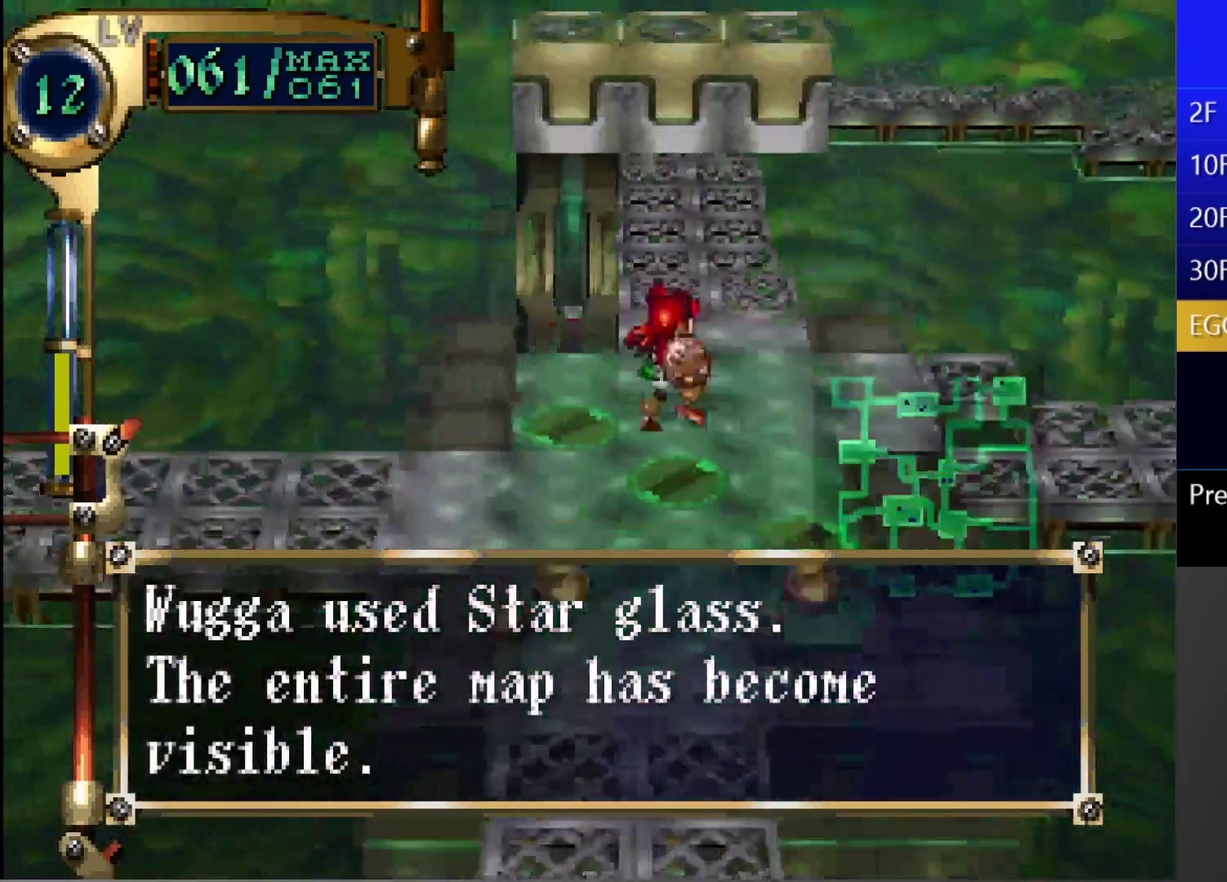
{"buttons": ["CIRCLE"], "left_stick": "center", "right_stick": "center", "events": [[67, "DPAD_RIGHT", "up"], [367, "DPAD_UP", "up"]]}
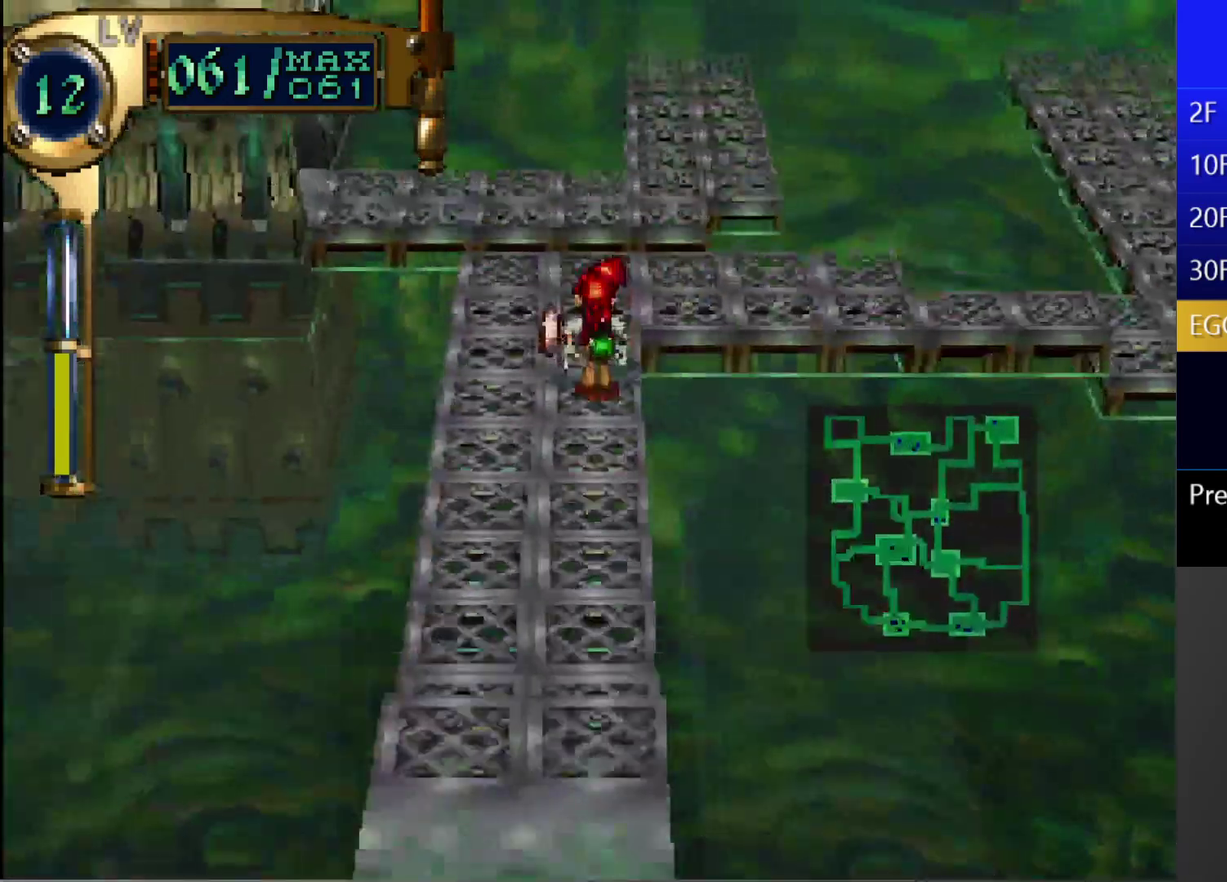
{"buttons": ["CIRCLE", "L1"], "left_stick": "center", "right_stick": "center", "events": [[200, "L1", "down"], [350, "L1", "up"], [467, "L1", "down"]]}
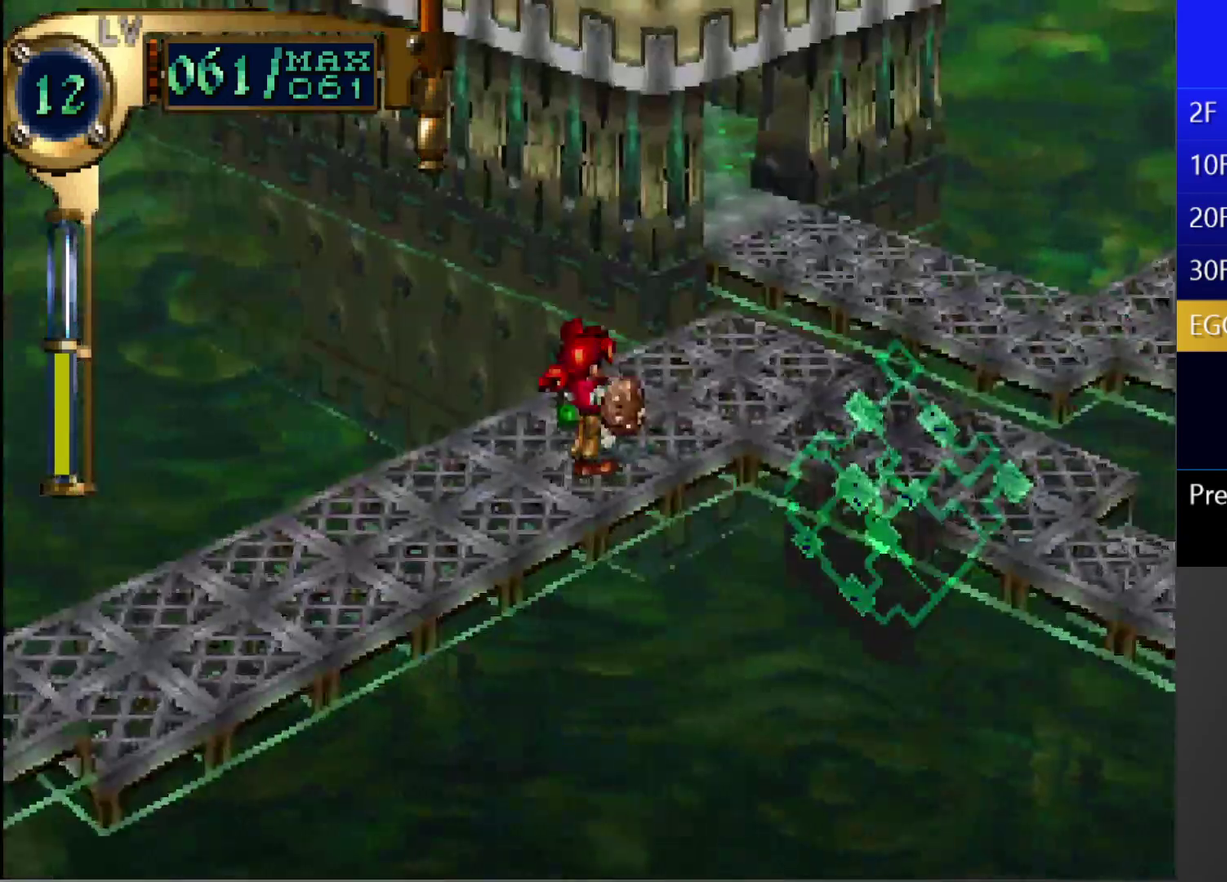
{"buttons": ["CIRCLE", "DPAD_DOWN"], "left_stick": "center", "right_stick": "center", "events": [[50, "L1", "up"], [183, "DPAD_DOWN", "down"], [233, "DPAD_RIGHT", "down"], [383, "DPAD_RIGHT", "up"]]}
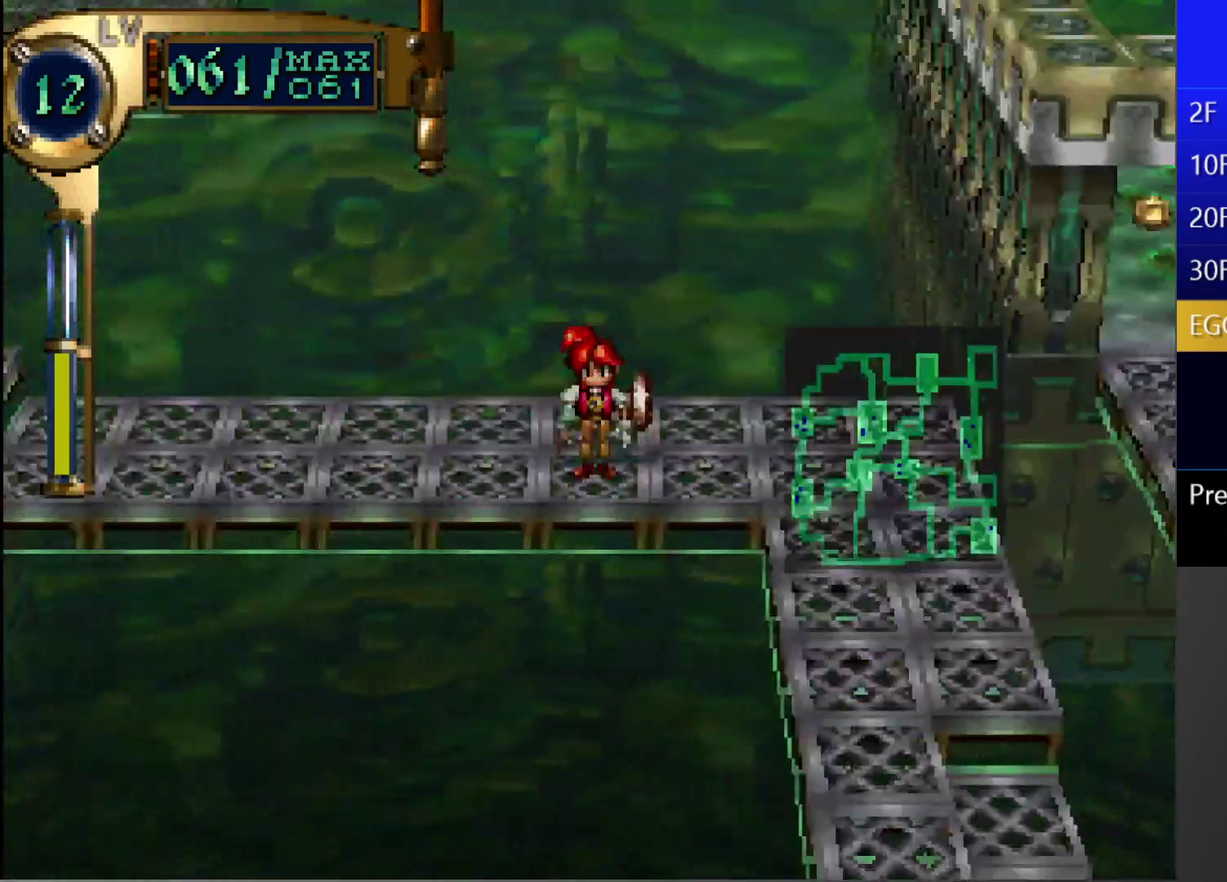
{"buttons": ["CIRCLE"], "left_stick": "center", "right_stick": "center", "events": [[50, "DPAD_DOWN", "up"], [50, "DPAD_RIGHT", "down"], [217, "DPAD_DOWN", "down"], [233, "DPAD_RIGHT", "up"], [500, "DPAD_DOWN", "up"]]}
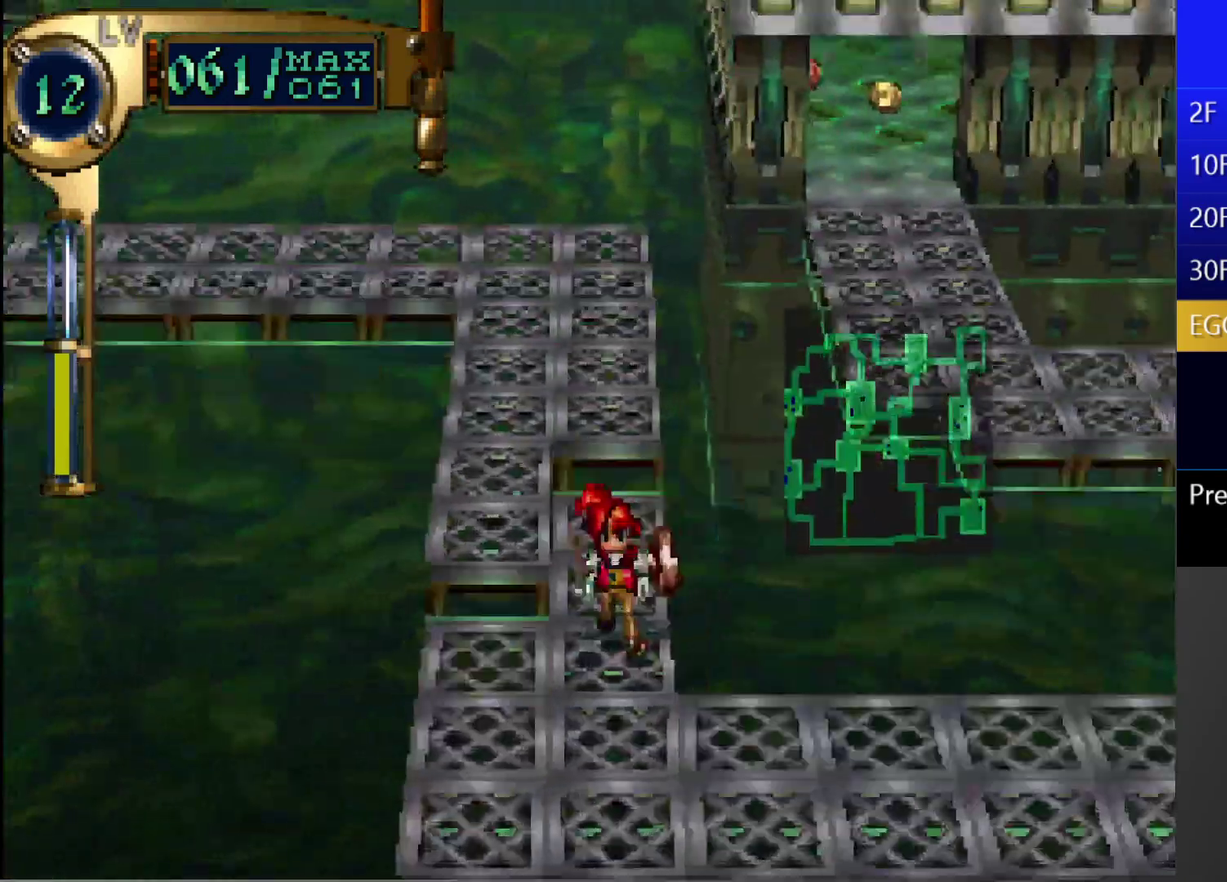
{"buttons": ["CIRCLE", "DPAD_RIGHT"], "left_stick": "center", "right_stick": "center", "events": [[200, "DPAD_RIGHT", "down"]]}
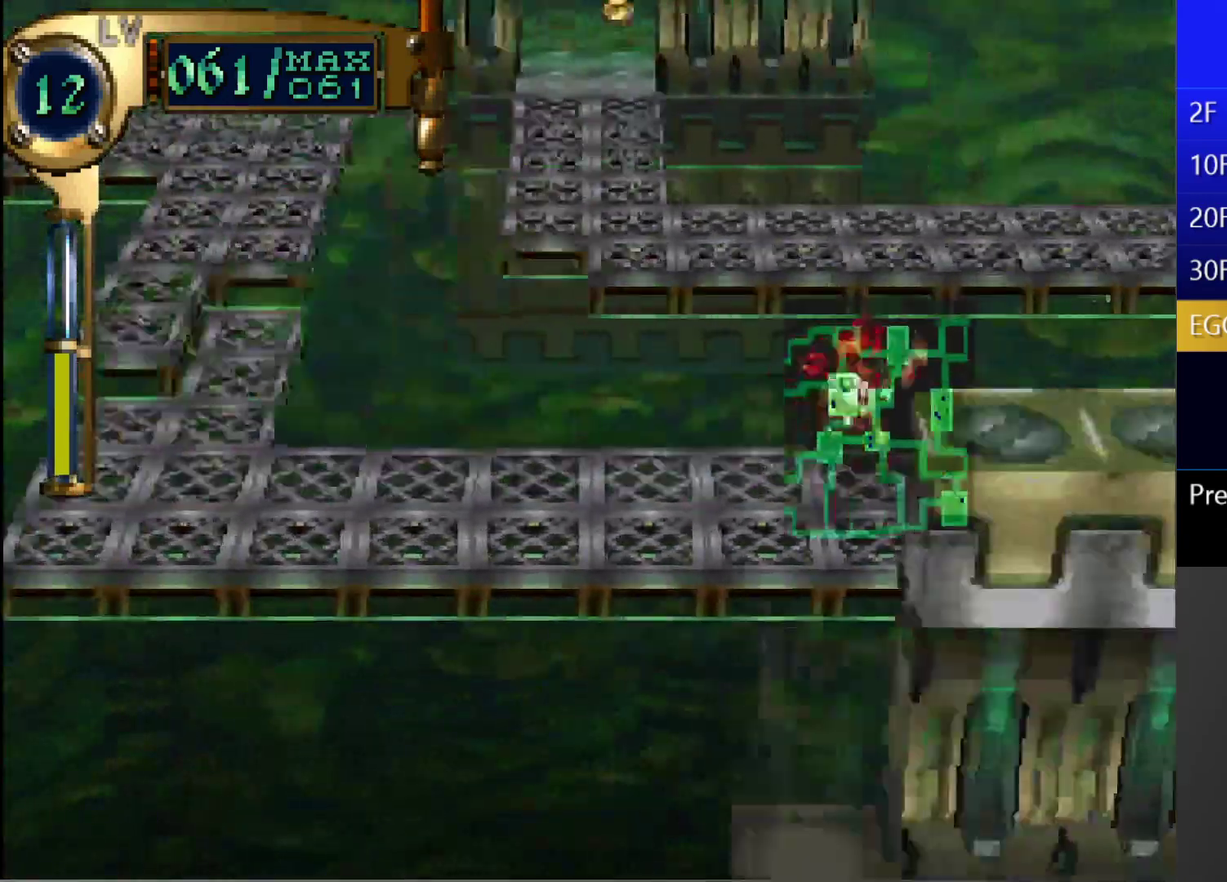
{"buttons": ["CIRCLE", "DPAD_RIGHT"], "left_stick": "center", "right_stick": "center", "events": [[67, "DPAD_RIGHT", "up"], [67, "DPAD_UP", "down"], [350, "DPAD_UP", "up"], [417, "DPAD_RIGHT", "down"]]}
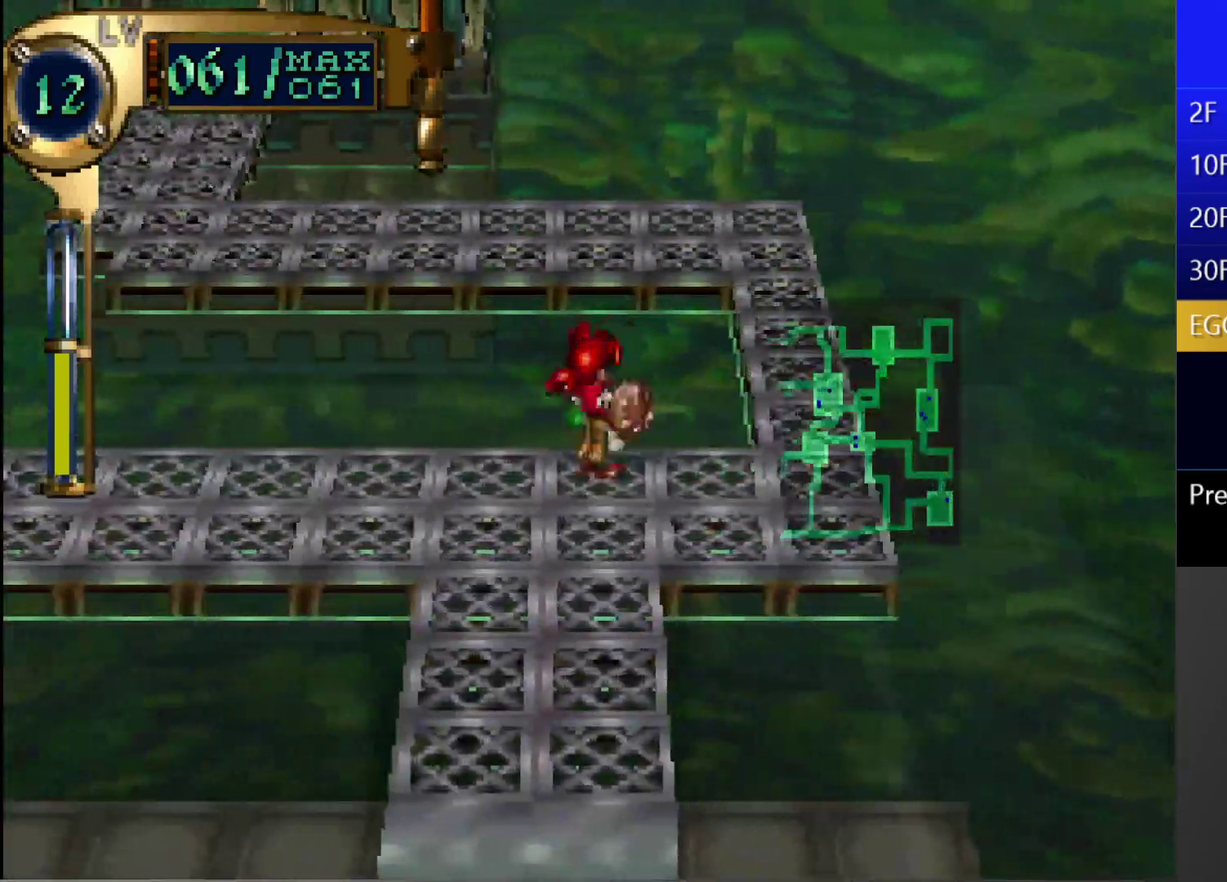
{"buttons": ["CIRCLE", "DPAD_UP"], "left_stick": "center", "right_stick": "center", "events": [[50, "DPAD_UP", "down"], [83, "DPAD_RIGHT", "up"]]}
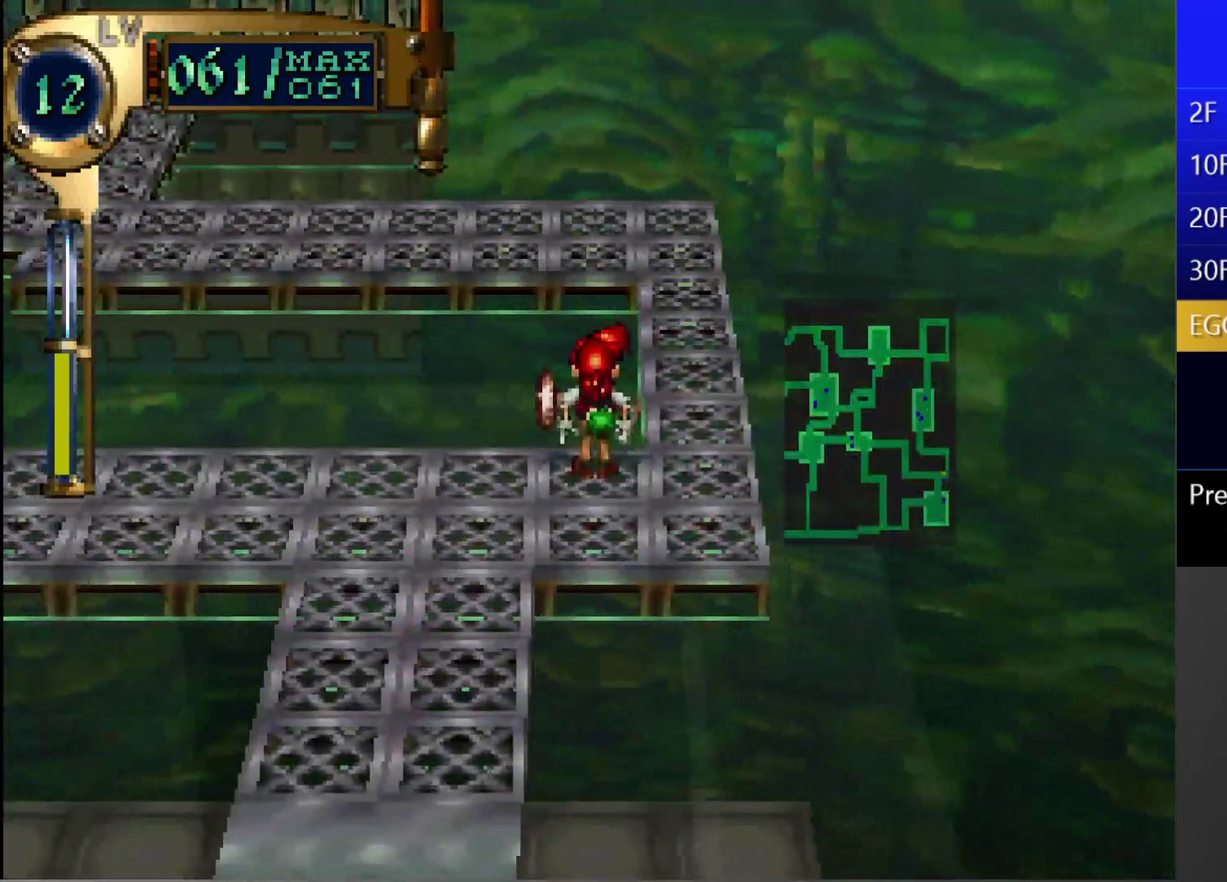
{"buttons": ["CIRCLE", "DPAD_LEFT"], "left_stick": "center", "right_stick": "center", "events": [[33, "DPAD_RIGHT", "down"], [183, "DPAD_RIGHT", "up"], [367, "DPAD_LEFT", "down"], [367, "DPAD_UP", "up"]]}
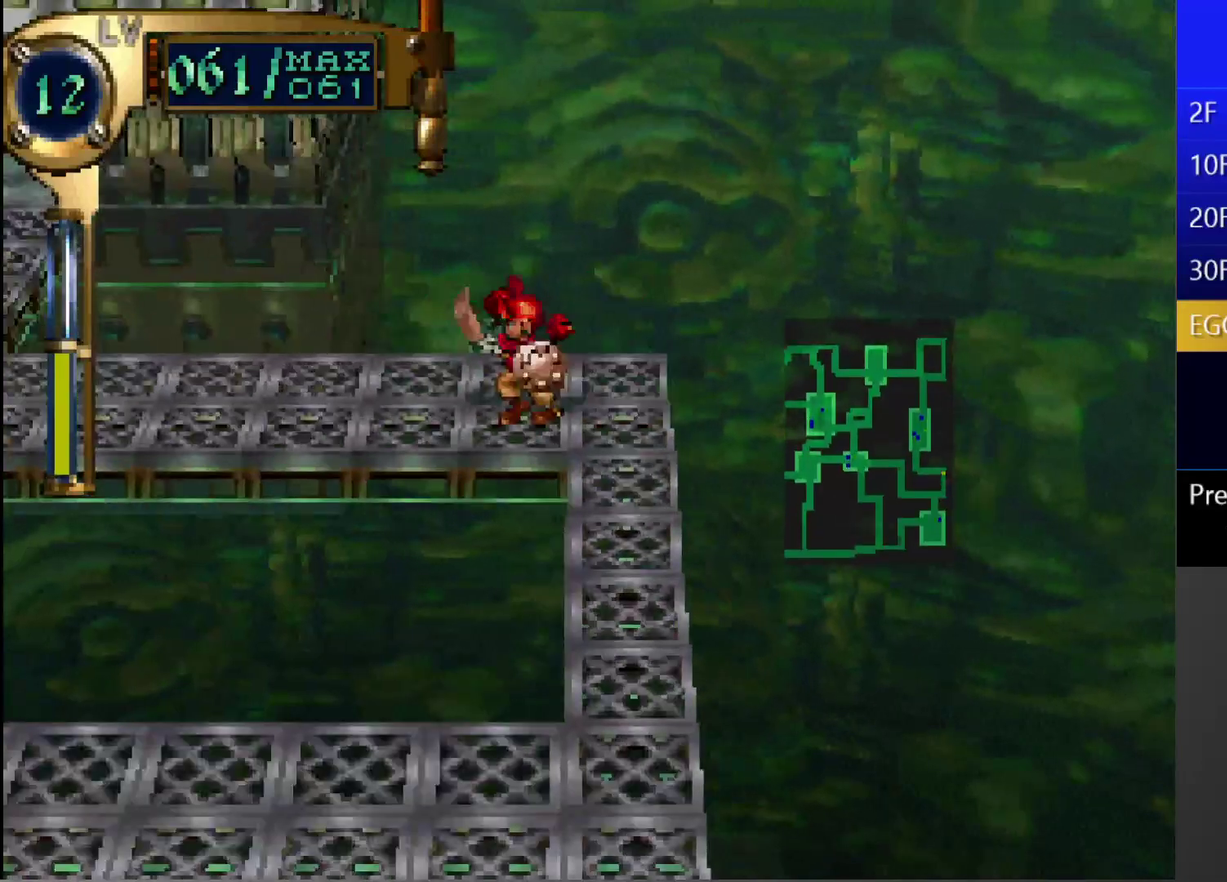
{"buttons": ["CIRCLE", "DPAD_UP"], "left_stick": "center", "right_stick": "center", "events": [[183, "DPAD_LEFT", "up"], [333, "DPAD_UP", "down"]]}
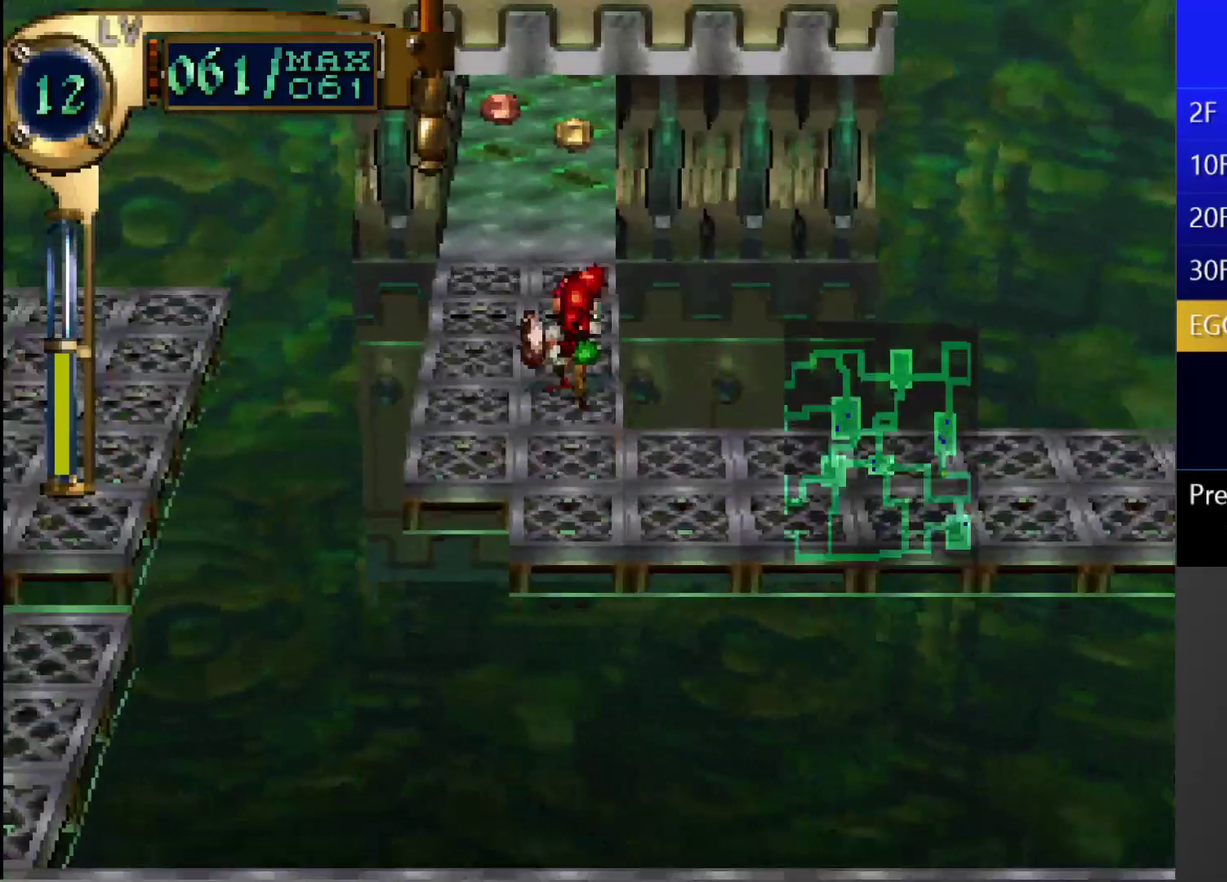
{"buttons": ["CIRCLE"], "left_stick": "center", "right_stick": "center", "events": [[200, "DPAD_UP", "up"]]}
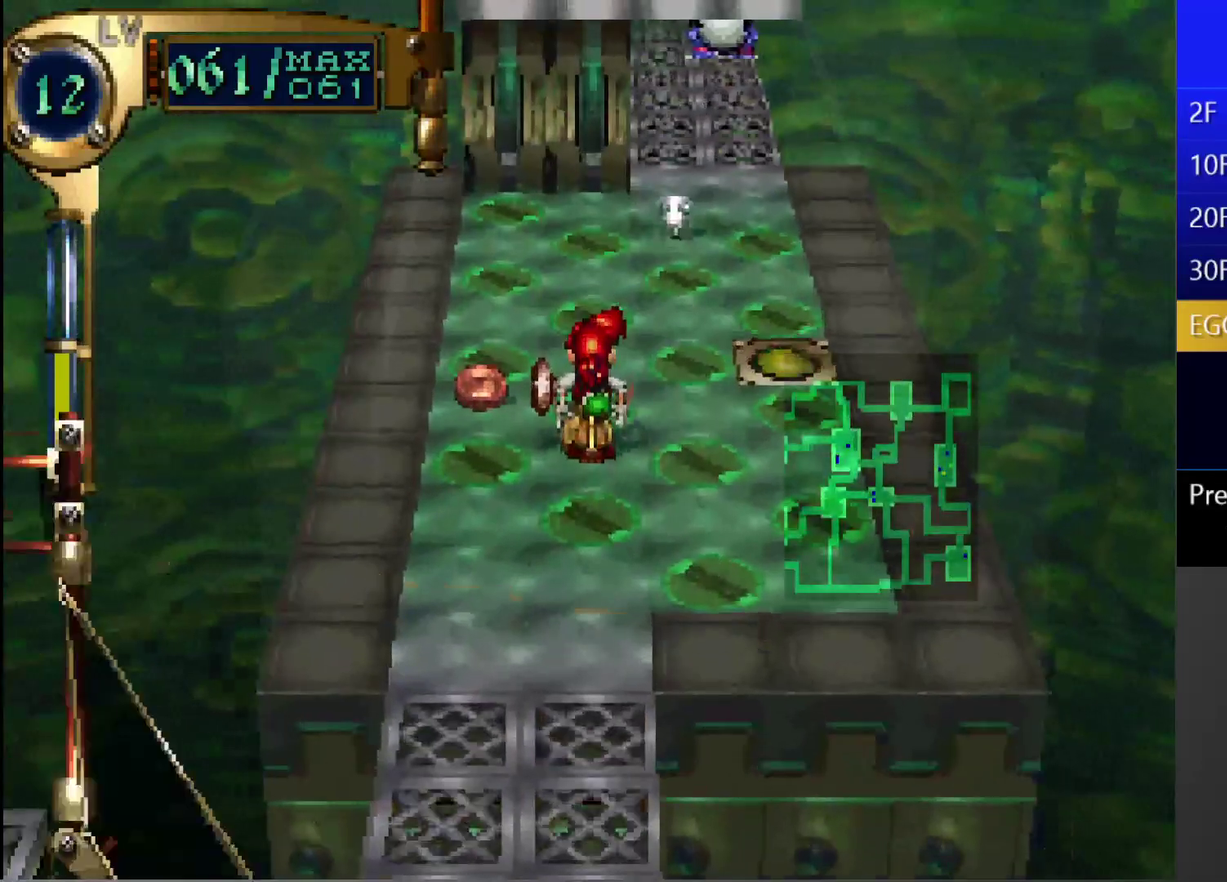
{"buttons": [], "left_stick": "center", "right_stick": "center", "events": [[50, "CIRCLE", "up"], [50, "DPAD_RIGHT", "down"], [50, "DPAD_UP", "down"], [217, "DPAD_UP", "up"], [250, "DPAD_RIGHT", "up"], [350, "DPAD_RIGHT", "down"], [500, "DPAD_RIGHT", "up"]]}
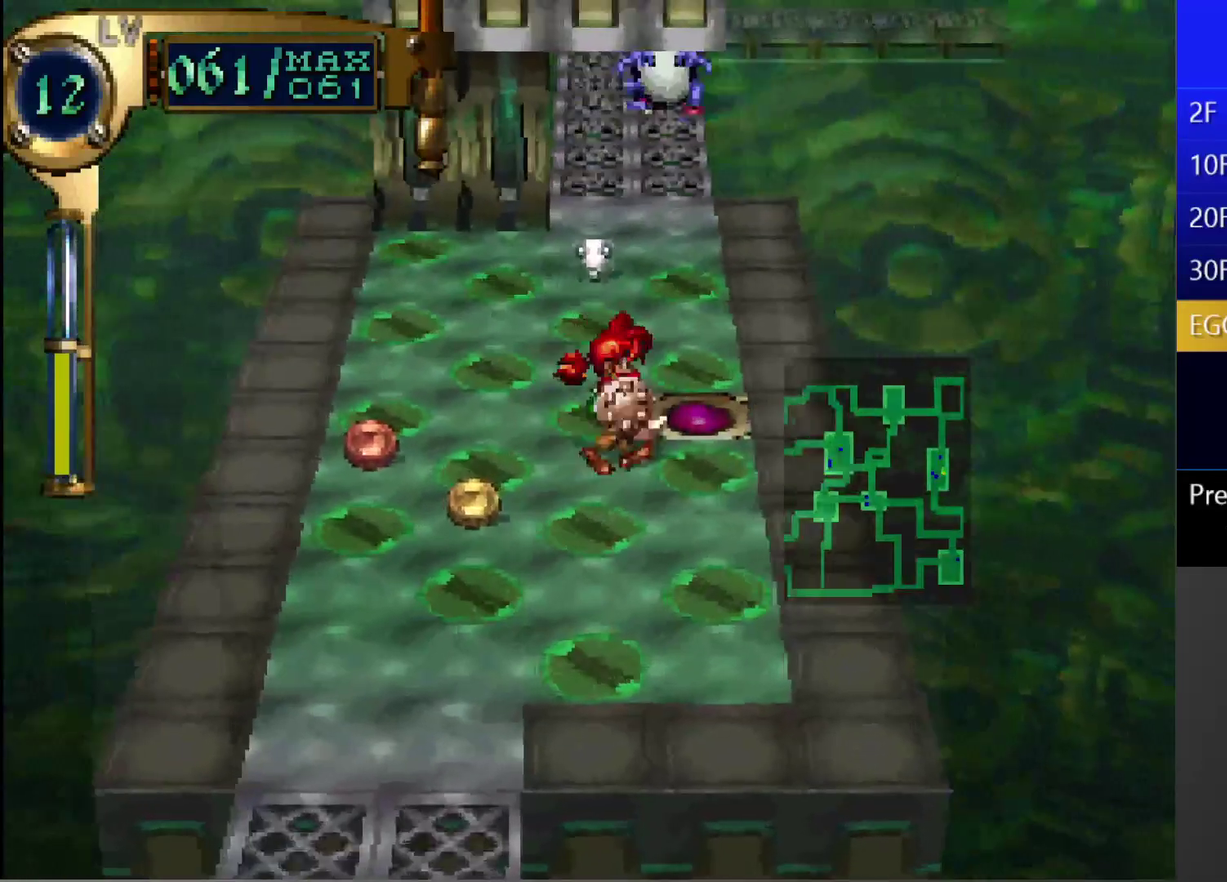
{"buttons": [], "left_stick": "center", "right_stick": "center", "events": [[100, "DPAD_UP", "down"], [383, "DPAD_UP", "up"]]}
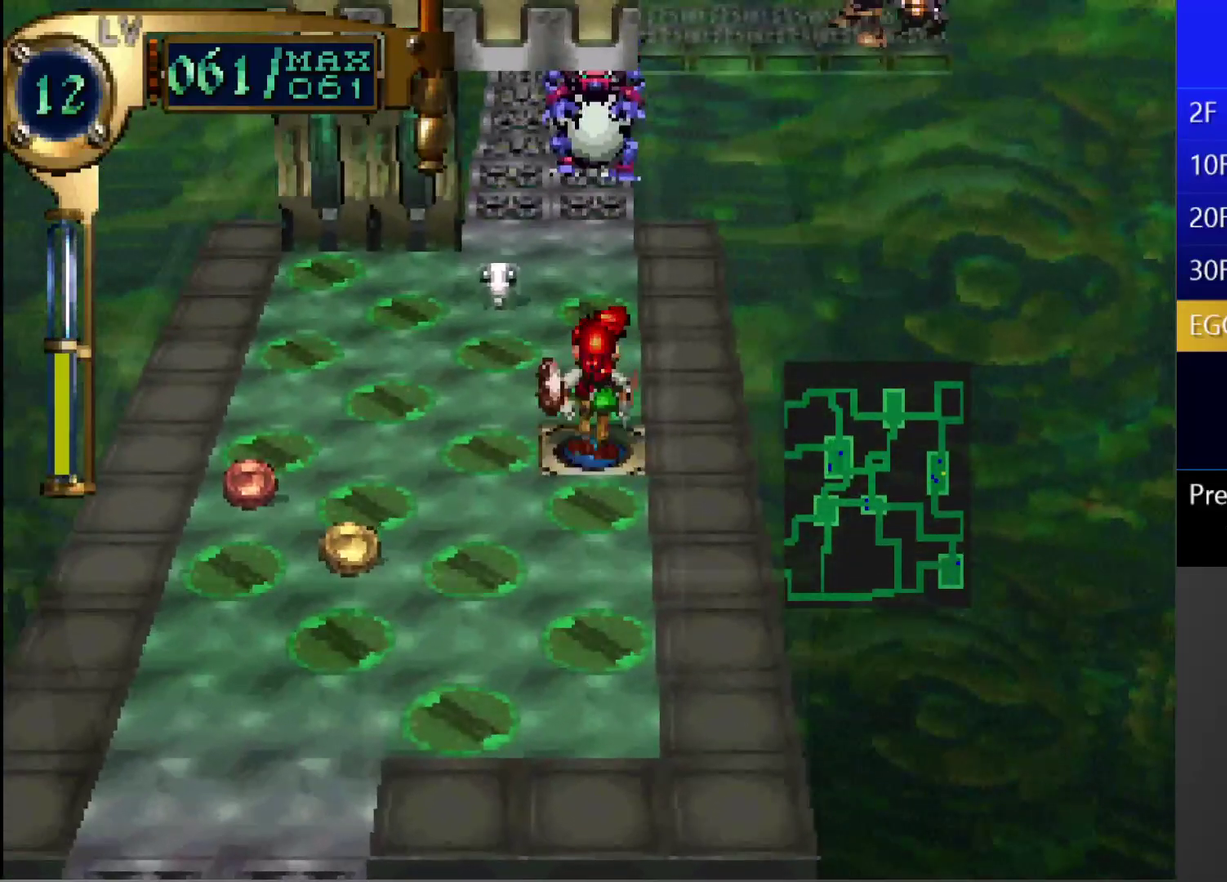
{"buttons": [], "left_stick": "center", "right_stick": "center", "events": []}
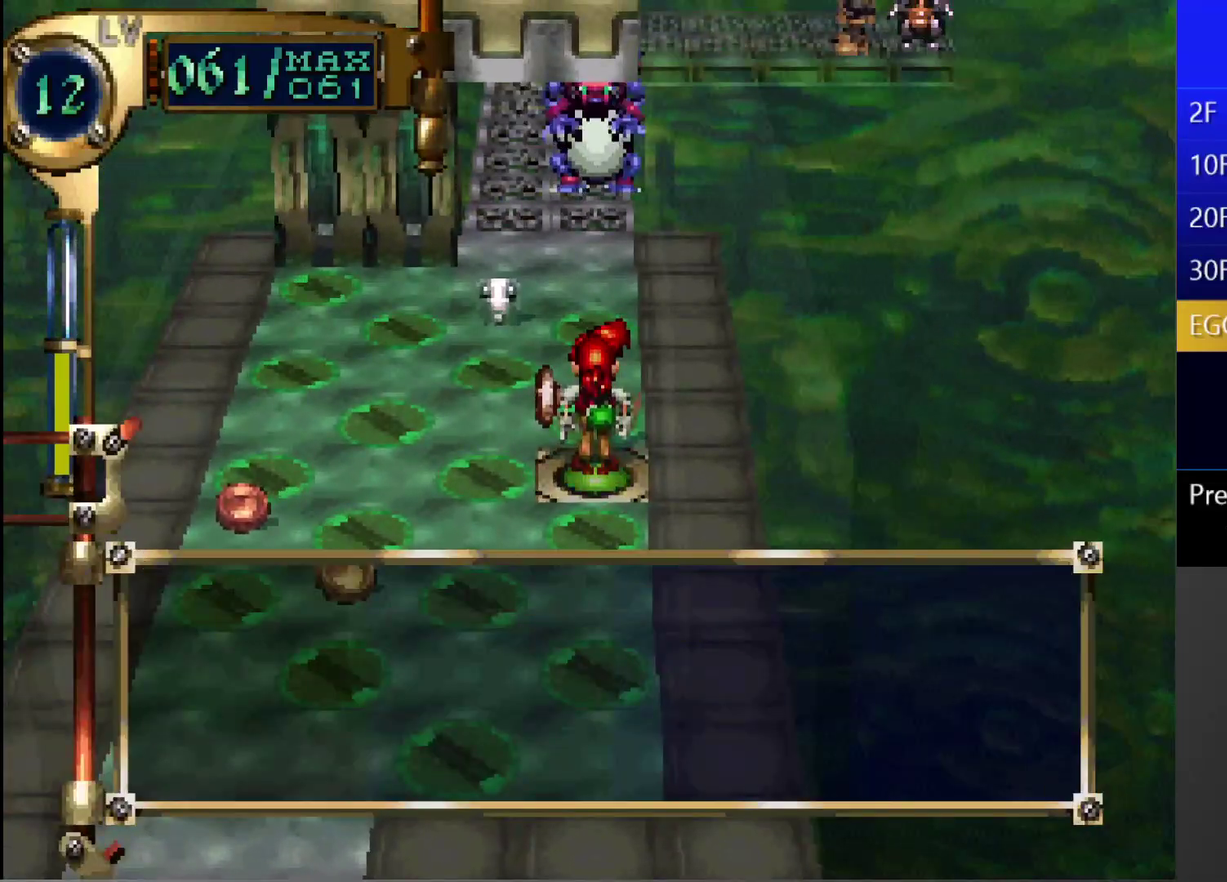
{"buttons": ["CROSS"], "left_stick": "center", "right_stick": "center", "events": [[133, "CROSS", "down"], [200, "CROSS", "up"], [267, "CROSS", "down"], [333, "CROSS", "up"], [400, "CROSS", "down"]]}
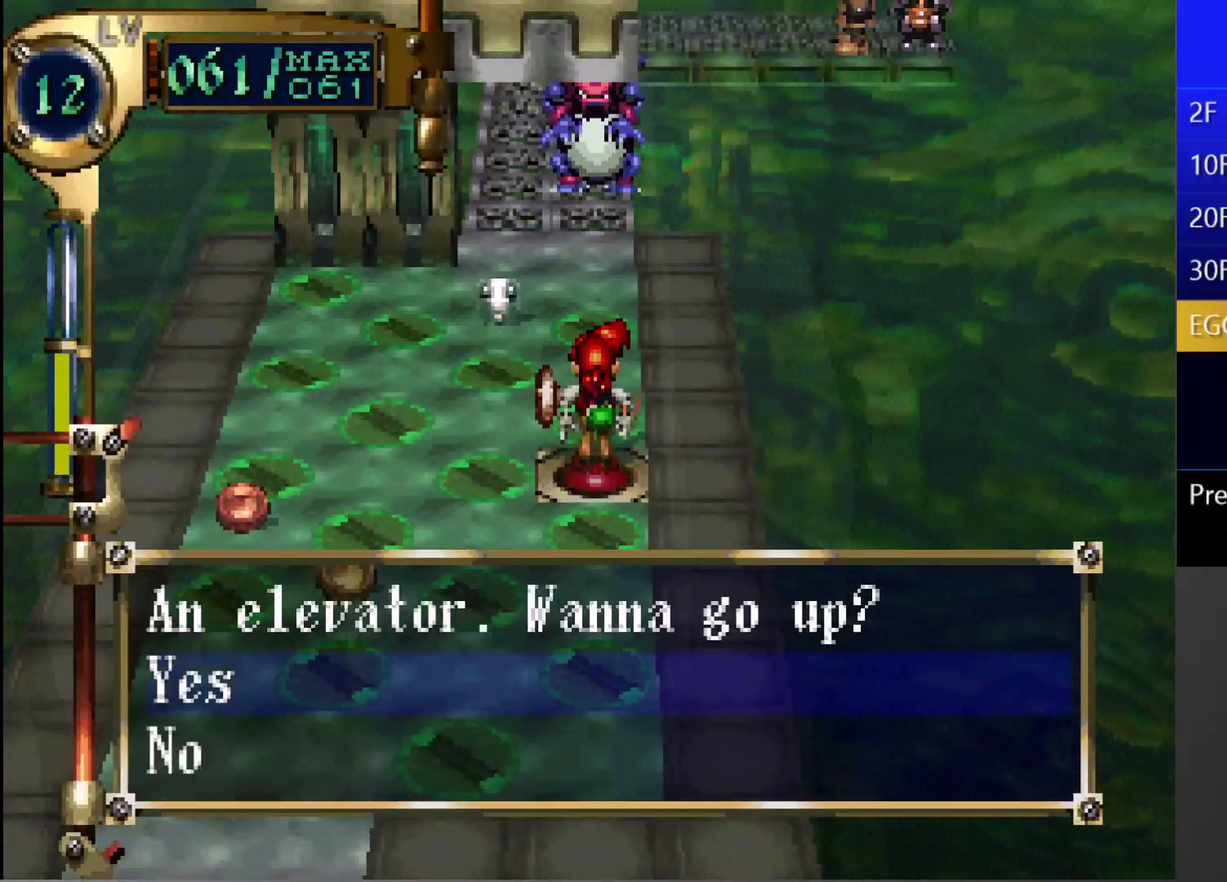
{"buttons": [], "left_stick": "center", "right_stick": "center", "events": [[17, "CROSS", "up"]]}